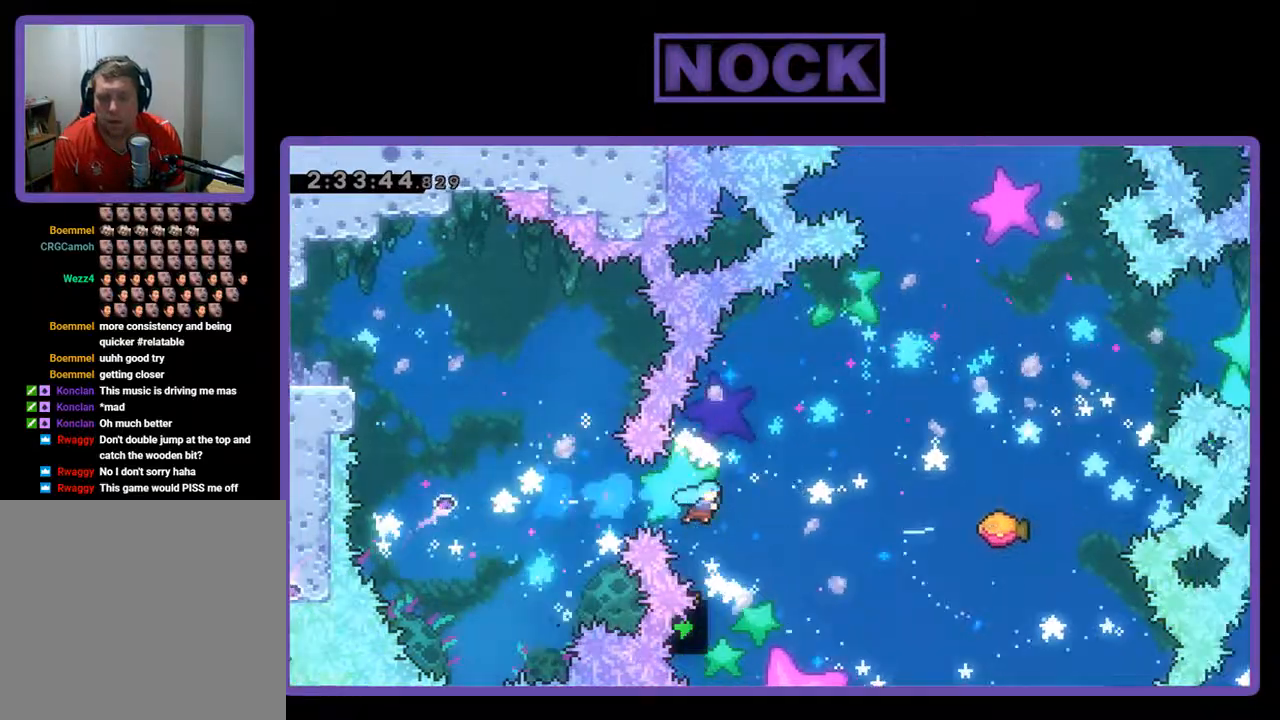
Gameplay with a controller (PlayStation layout); each line is a JSON object with the inputs held at the frame after it. "events" lists button and stick changes between this image and that frame as [ms after this image, input, new state], when the widget could be followed in between. Not read: right_stick.
{"buttons": ["R2", "DPAD_RIGHT"], "left_stick": "center", "events": [[233, "DPAD_RIGHT", "down"]]}
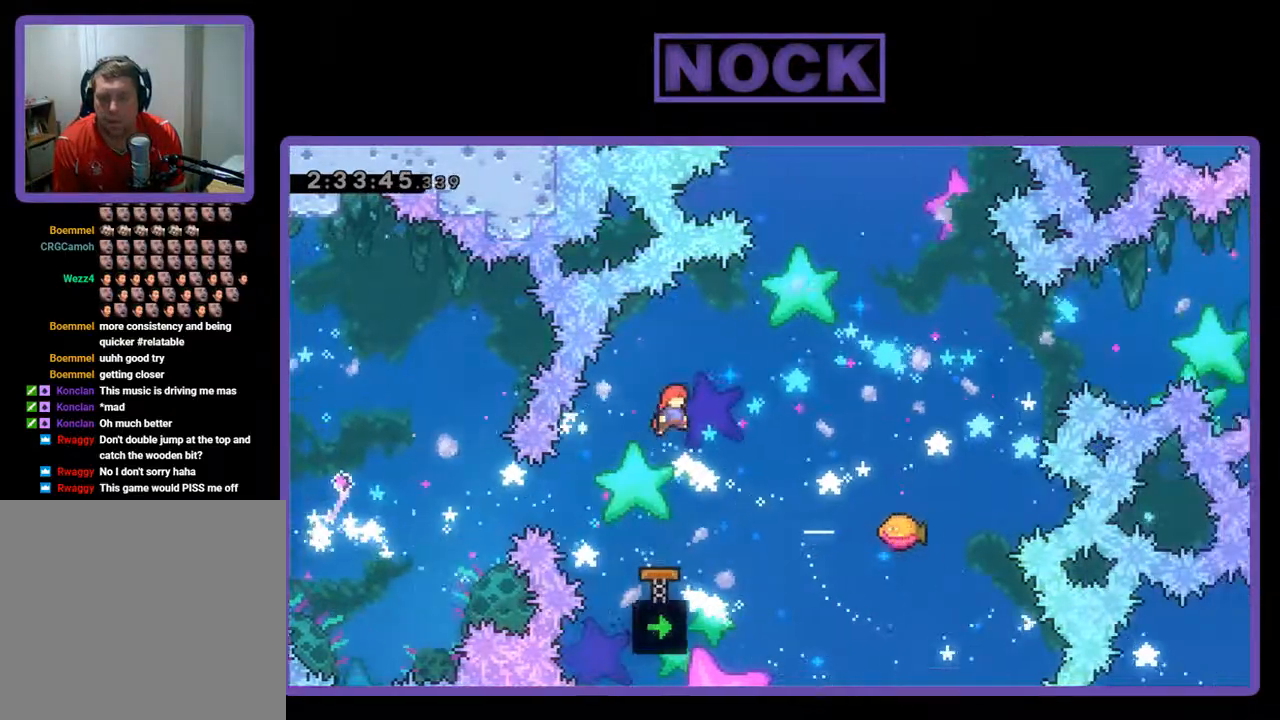
{"buttons": ["DPAD_UP", "DPAD_RIGHT"], "left_stick": "center", "events": [[100, "DPAD_UP", "down"], [300, "CIRCLE", "down"], [400, "CIRCLE", "up"], [500, "R2", "up"]]}
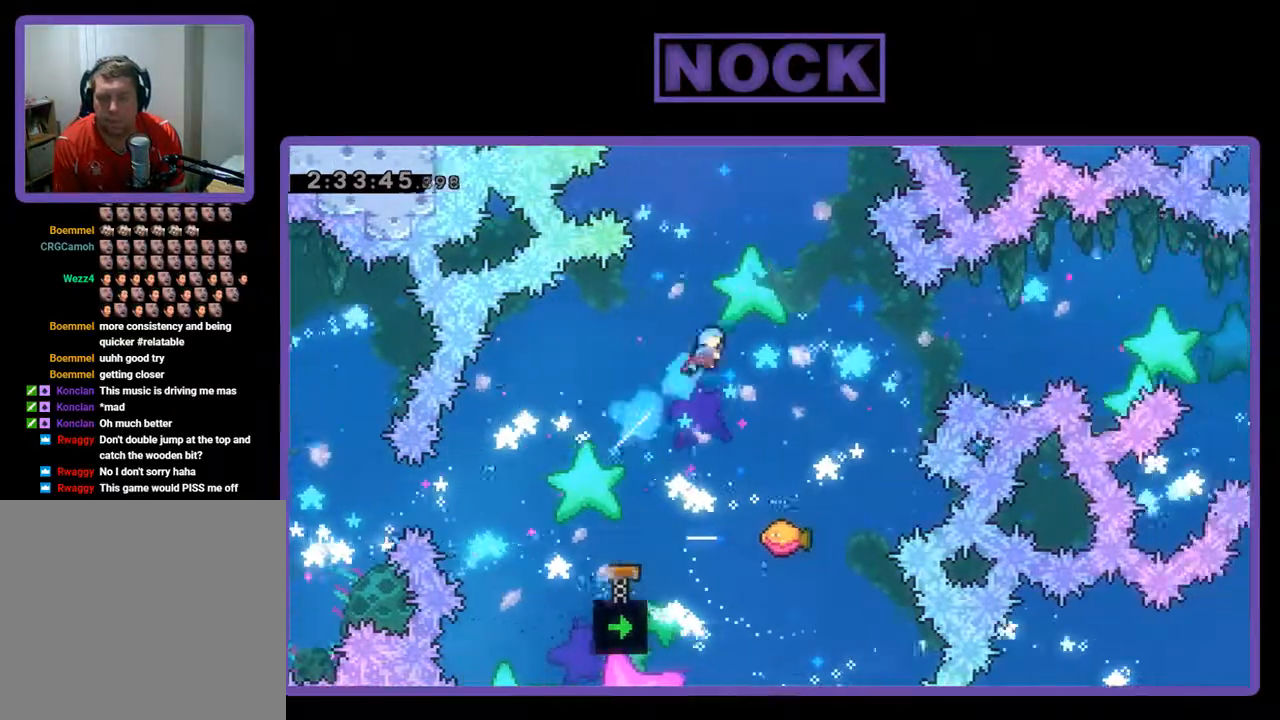
{"buttons": [], "left_stick": "center", "events": [[67, "DPAD_UP", "up"], [267, "DPAD_RIGHT", "up"]]}
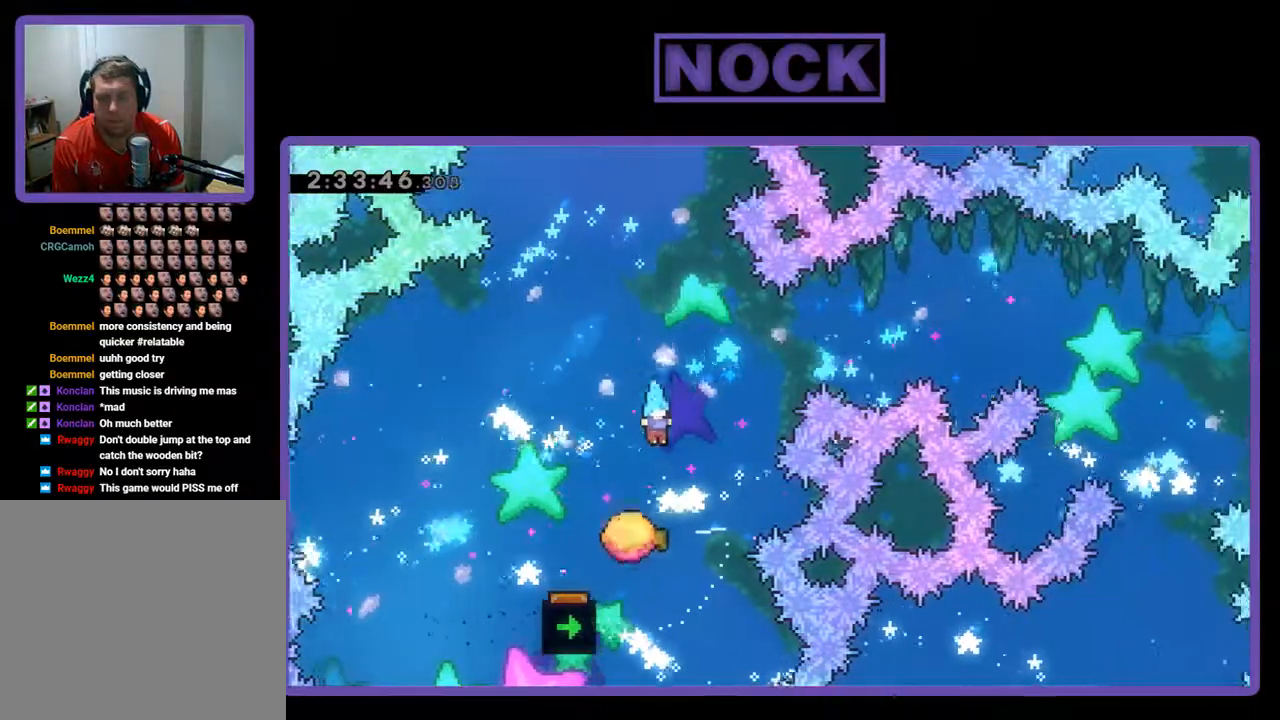
{"buttons": ["R2", "DPAD_UP"], "left_stick": "center", "events": [[33, "R2", "down"], [467, "DPAD_UP", "down"]]}
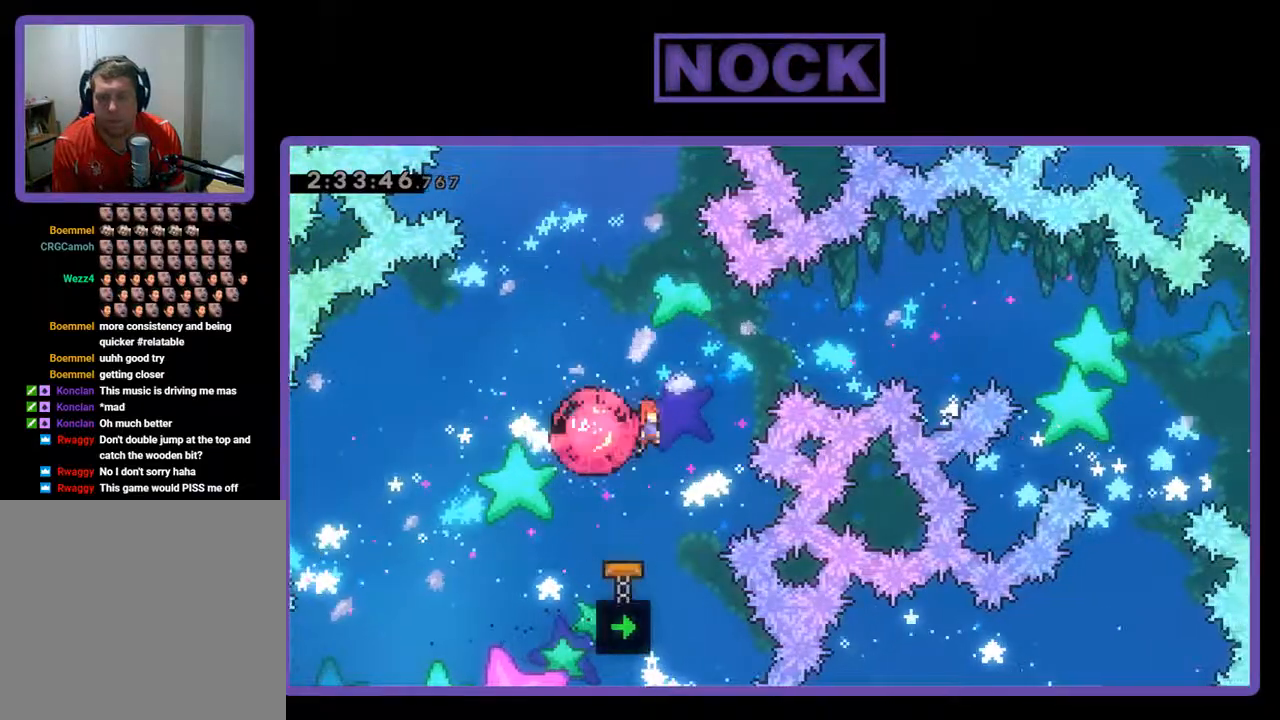
{"buttons": ["CIRCLE", "R2", "DPAD_UP", "DPAD_RIGHT"], "left_stick": "center", "events": [[67, "CIRCLE", "down"], [133, "DPAD_RIGHT", "down"]]}
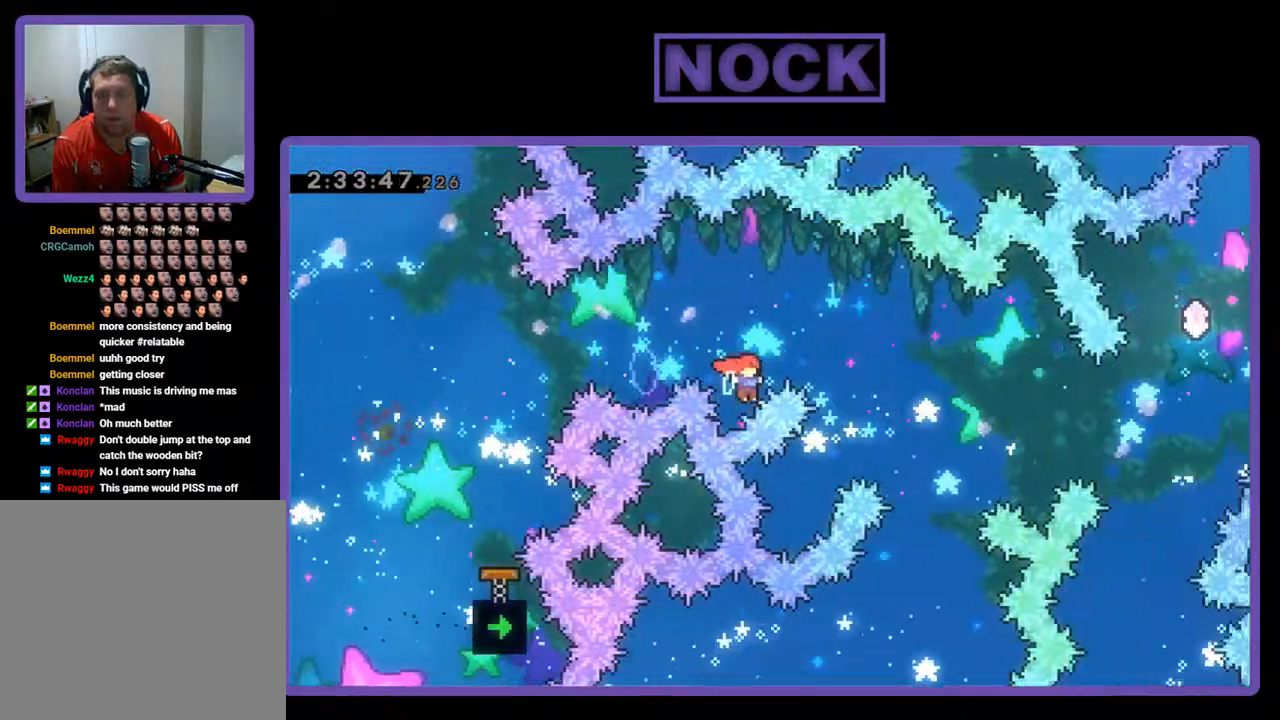
{"buttons": ["R2", "DPAD_RIGHT"], "left_stick": "center", "events": [[167, "CIRCLE", "up"], [233, "CIRCLE", "down"], [233, "DPAD_RIGHT", "up"], [400, "DPAD_RIGHT", "down"], [433, "CIRCLE", "up"], [500, "DPAD_UP", "up"]]}
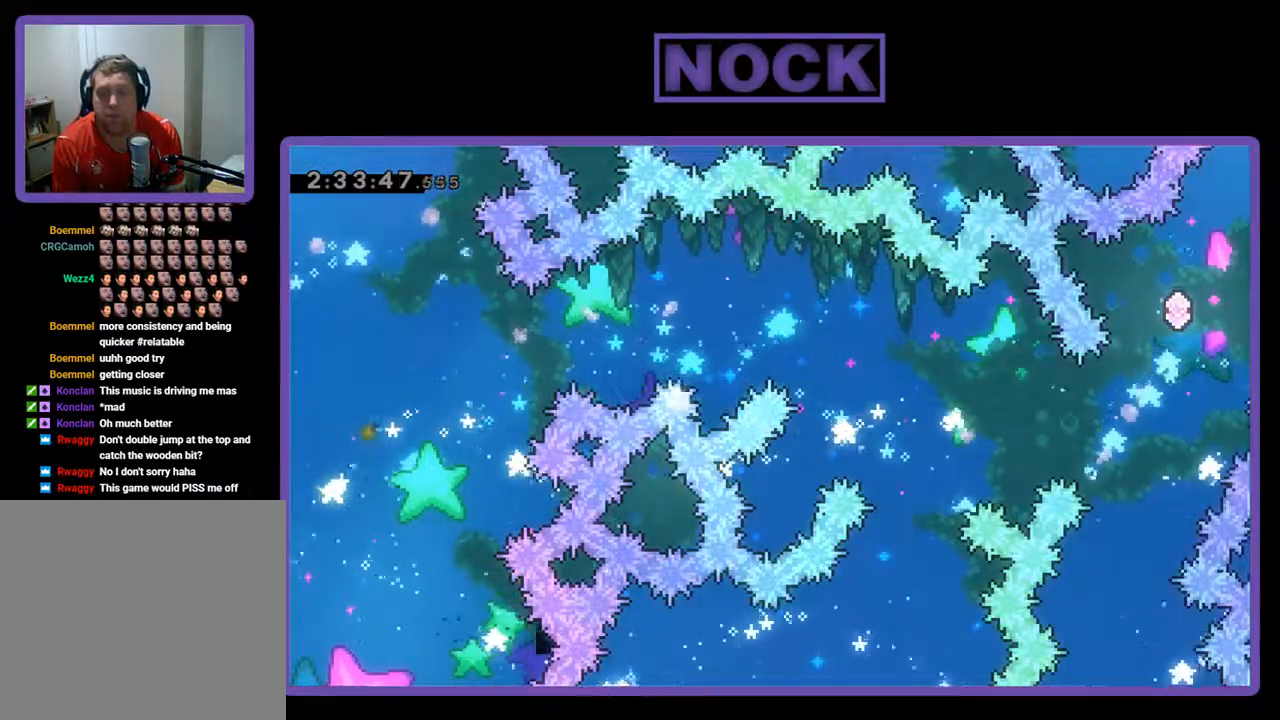
{"buttons": [], "left_stick": "center", "events": [[33, "DPAD_RIGHT", "up"], [33, "R2", "up"]]}
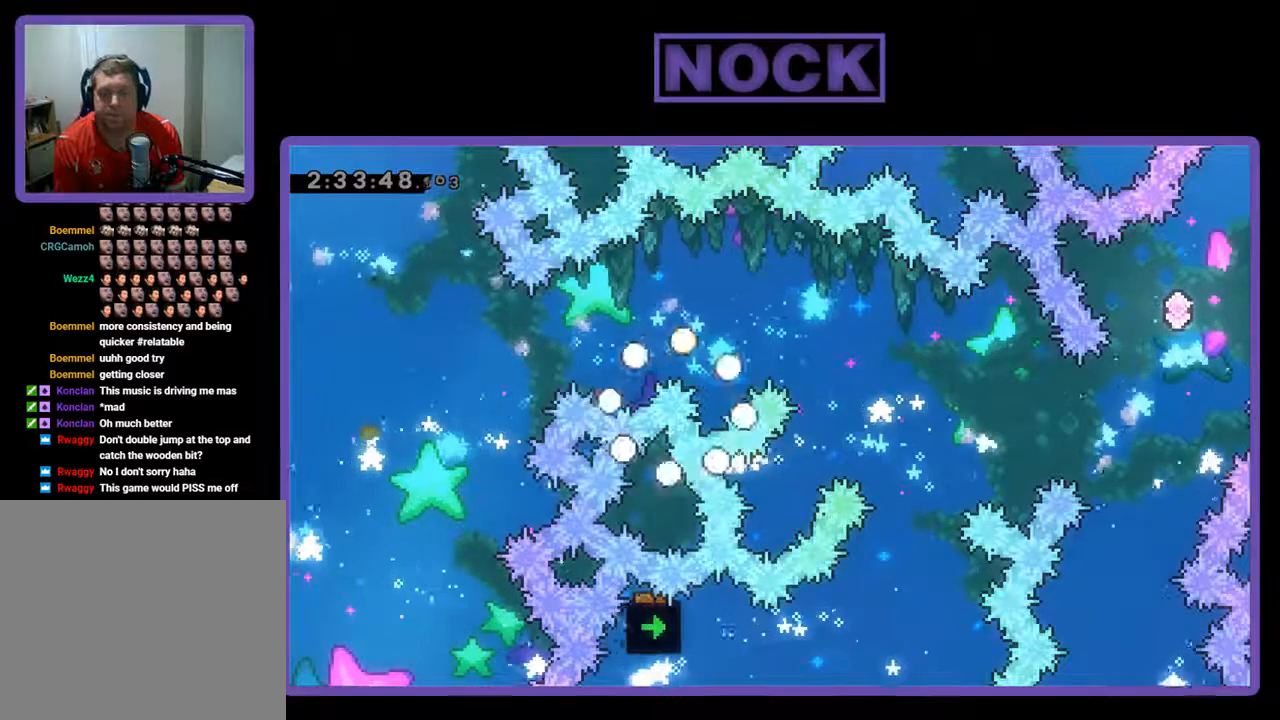
{"buttons": [], "left_stick": "center", "events": []}
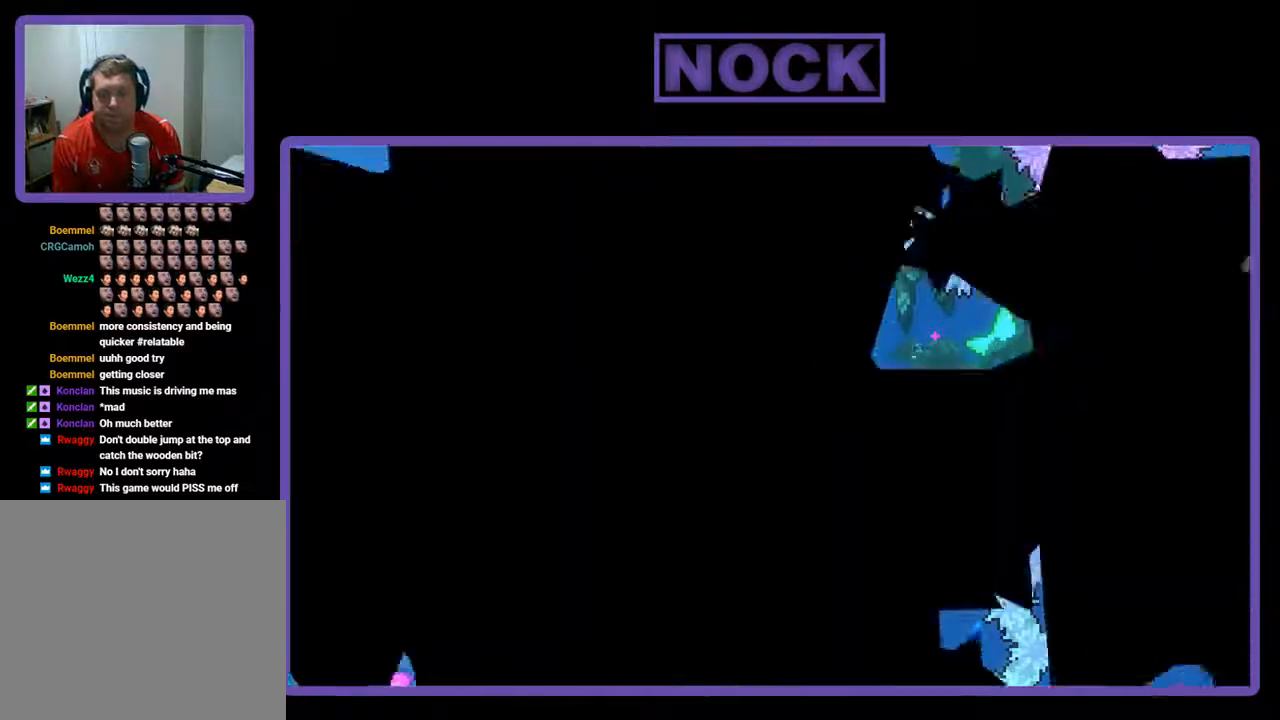
{"buttons": [], "left_stick": "center", "events": []}
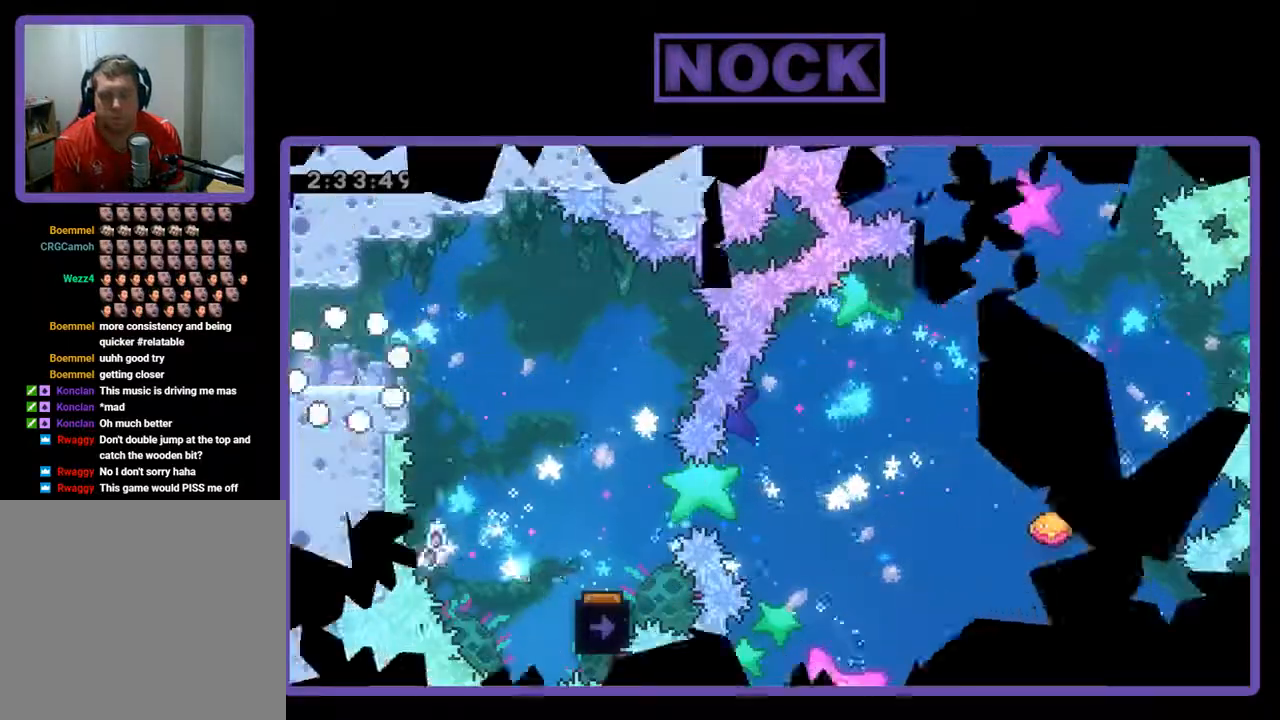
{"buttons": ["R2", "DPAD_RIGHT"], "left_stick": "center", "events": [[167, "R2", "down"], [367, "DPAD_RIGHT", "down"]]}
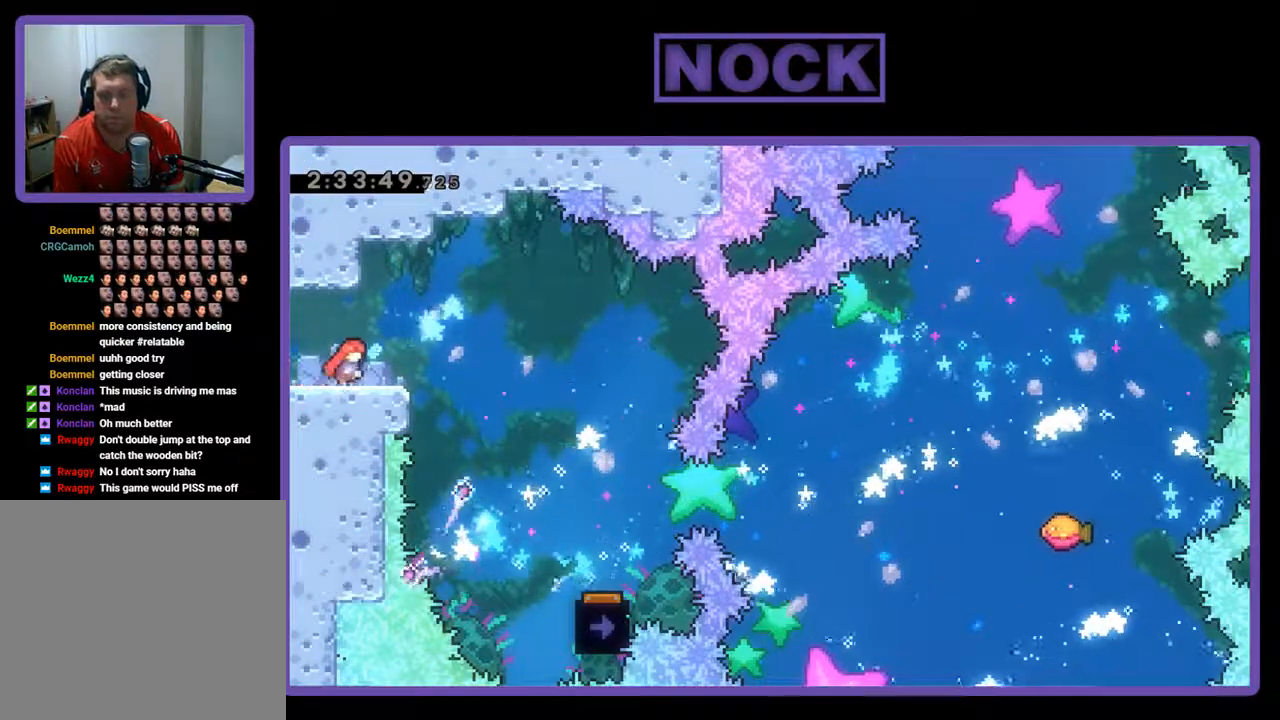
{"buttons": ["R2", "DPAD_RIGHT"], "left_stick": "center", "events": [[67, "CROSS", "down"], [200, "CROSS", "up"]]}
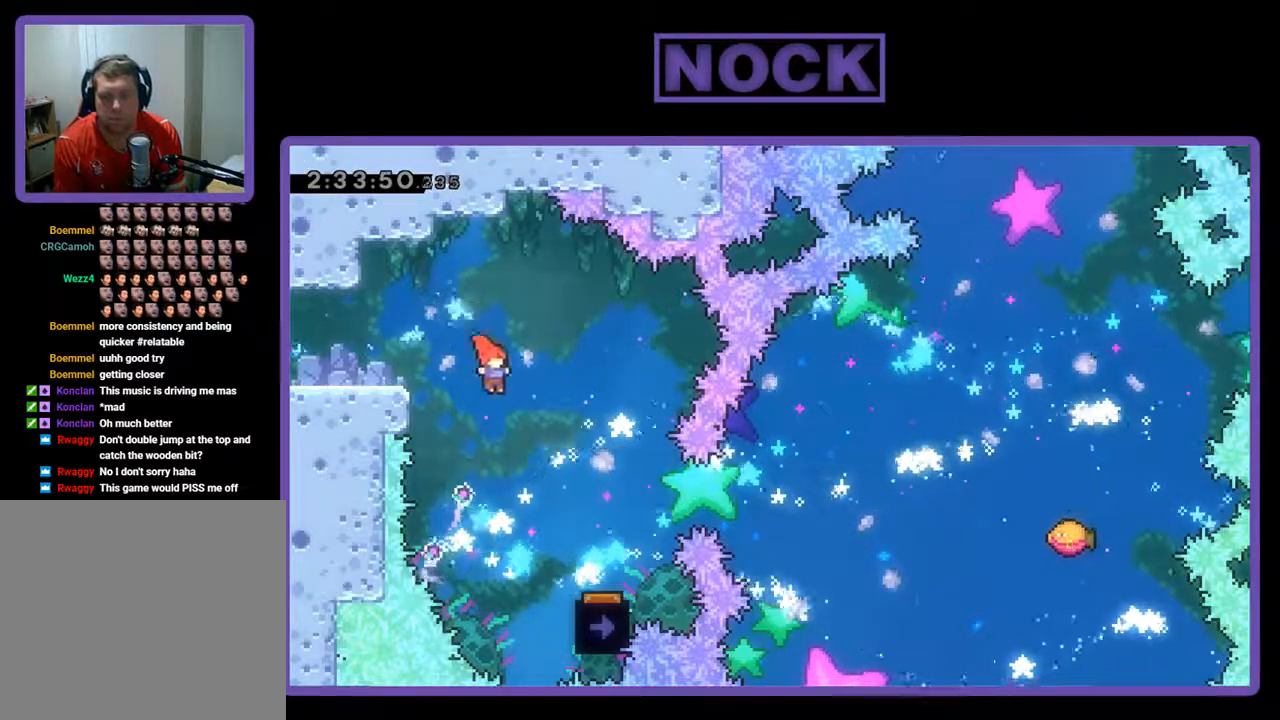
{"buttons": ["R2"], "left_stick": "center", "events": [[367, "DPAD_RIGHT", "up"]]}
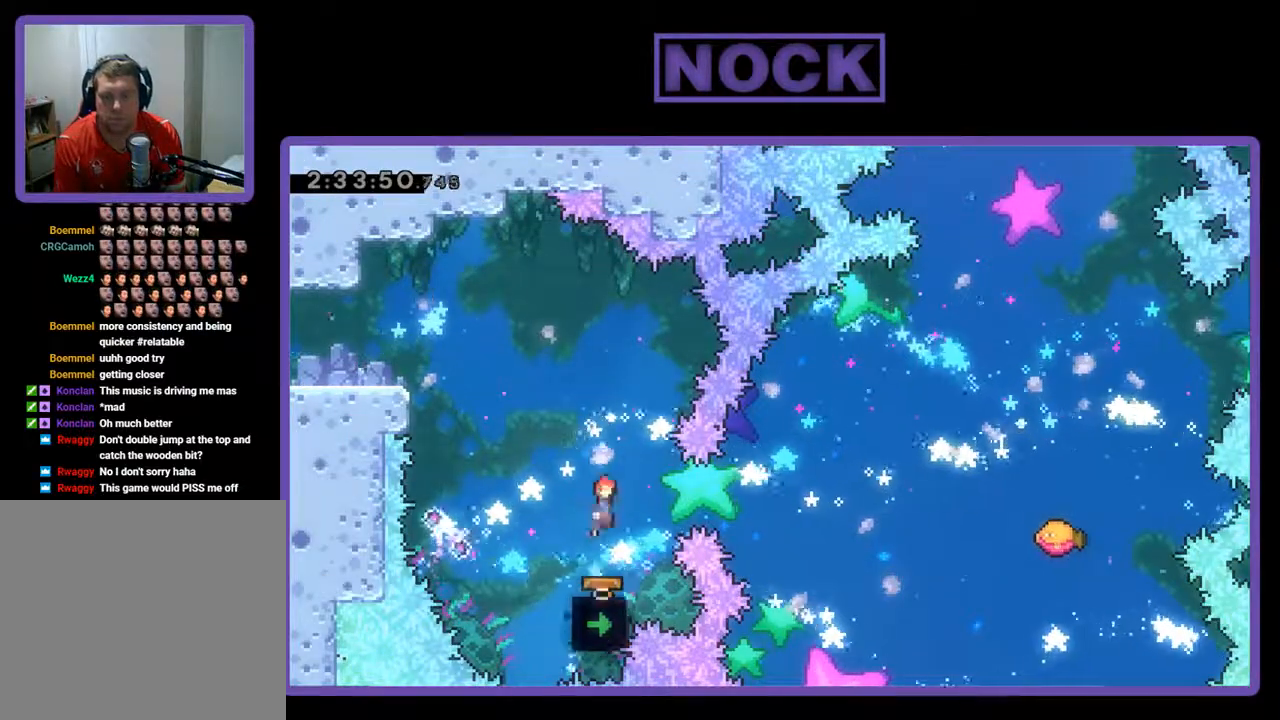
{"buttons": ["R2", "DPAD_LEFT"], "left_stick": "center", "events": [[433, "DPAD_LEFT", "down"]]}
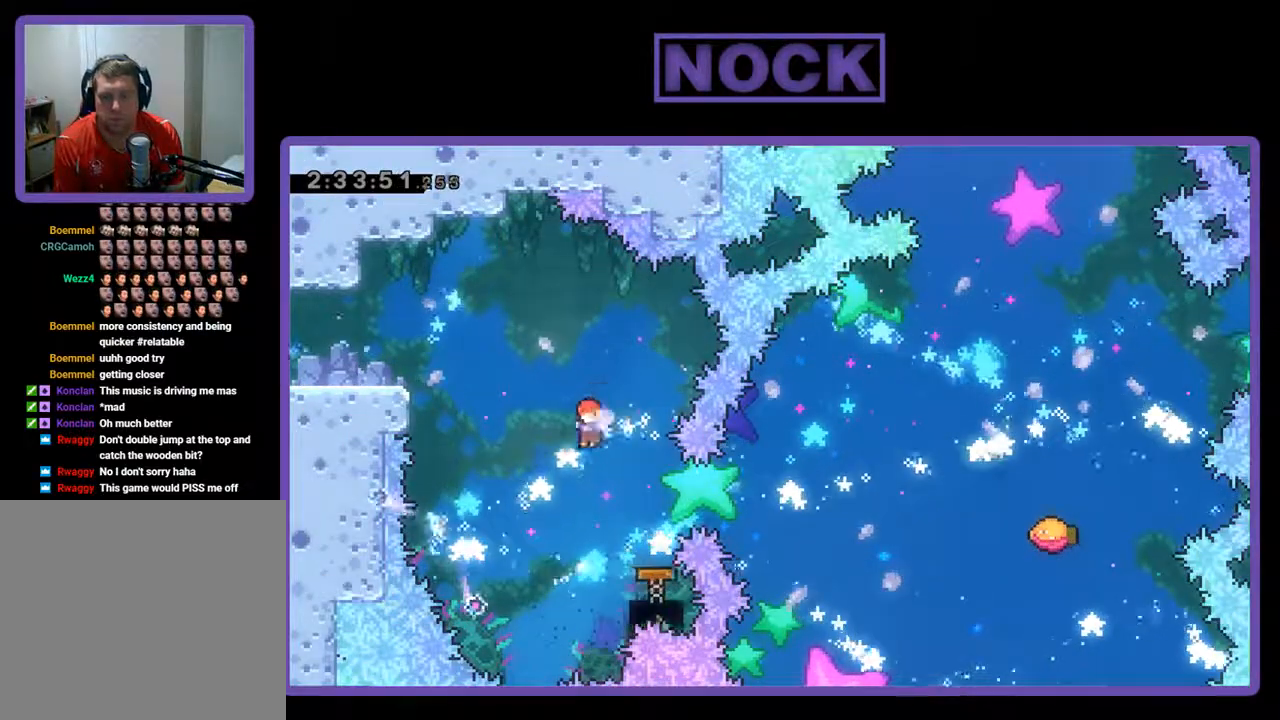
{"buttons": ["CIRCLE", "R2", "DPAD_RIGHT"], "left_stick": "center", "events": [[67, "DPAD_LEFT", "up"], [133, "DPAD_RIGHT", "down"], [300, "CIRCLE", "down"]]}
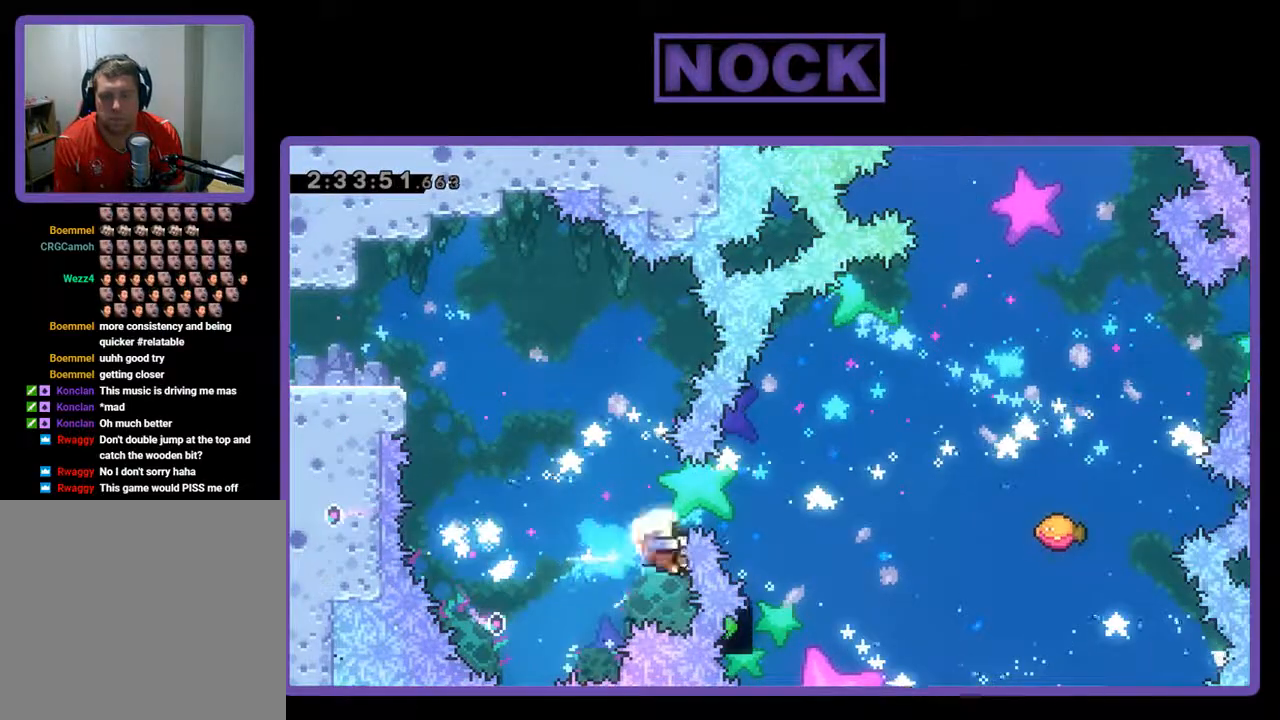
{"buttons": [], "left_stick": "center", "events": [[33, "DPAD_UP", "down"], [167, "CIRCLE", "up"], [333, "R2", "up"], [367, "DPAD_RIGHT", "up"], [400, "DPAD_UP", "up"]]}
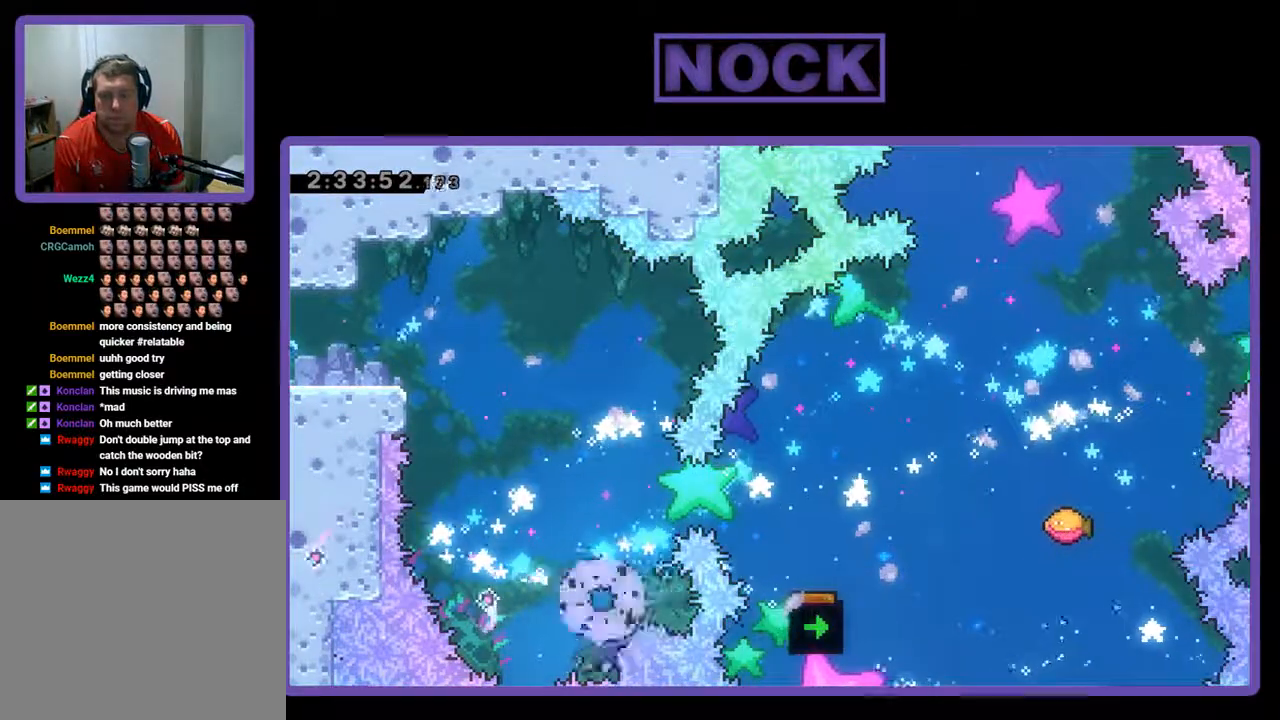
{"buttons": [], "left_stick": "center", "events": []}
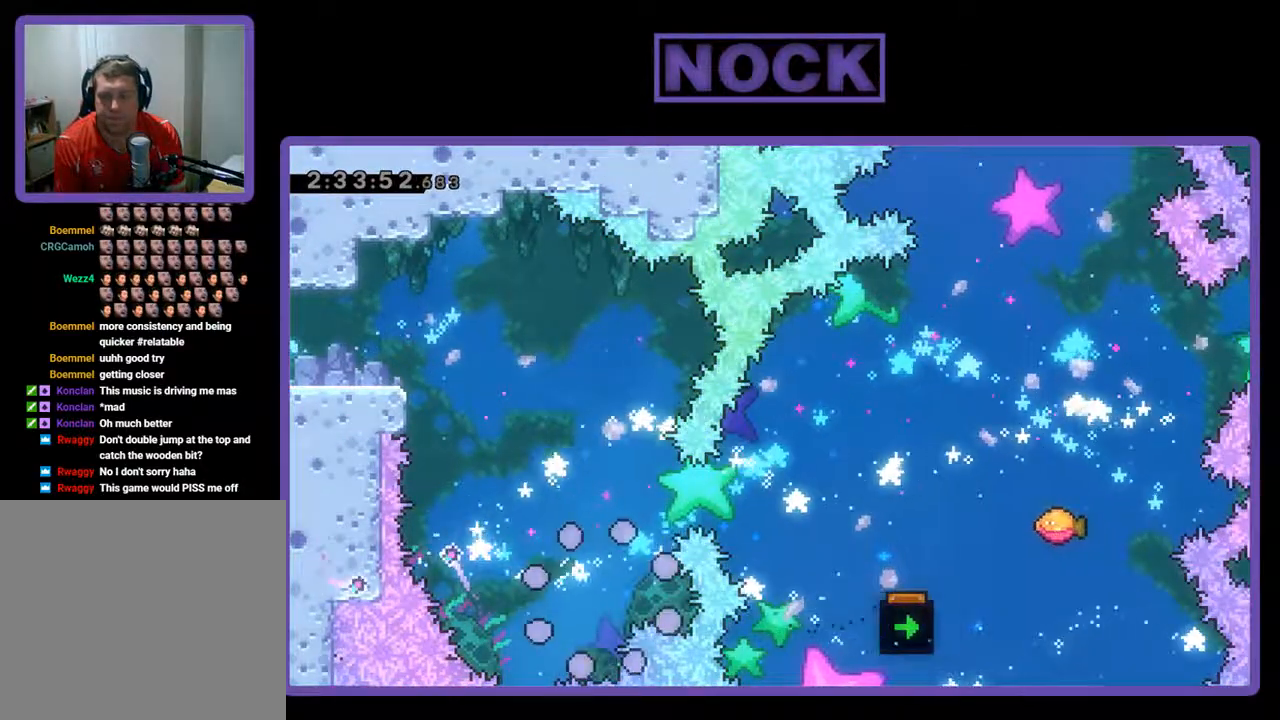
{"buttons": [], "left_stick": "center", "events": []}
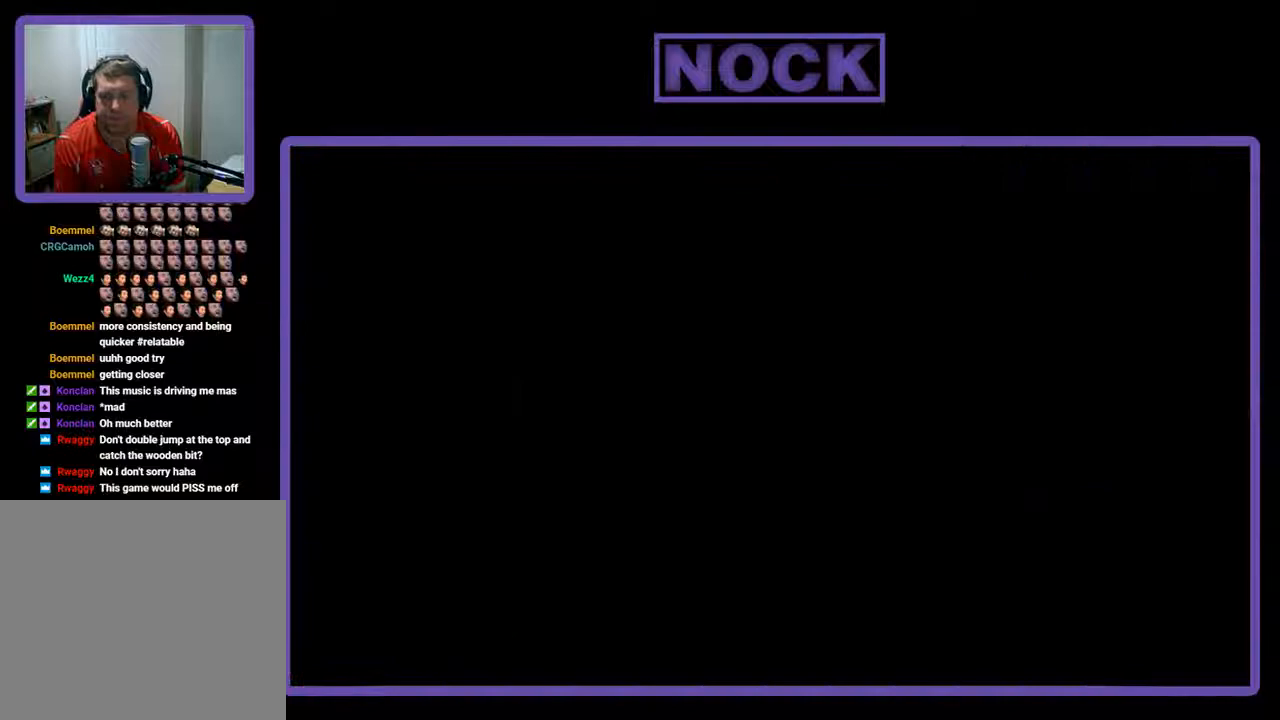
{"buttons": ["R2", "DPAD_RIGHT"], "left_stick": "center", "events": [[233, "R2", "down"], [433, "DPAD_RIGHT", "down"]]}
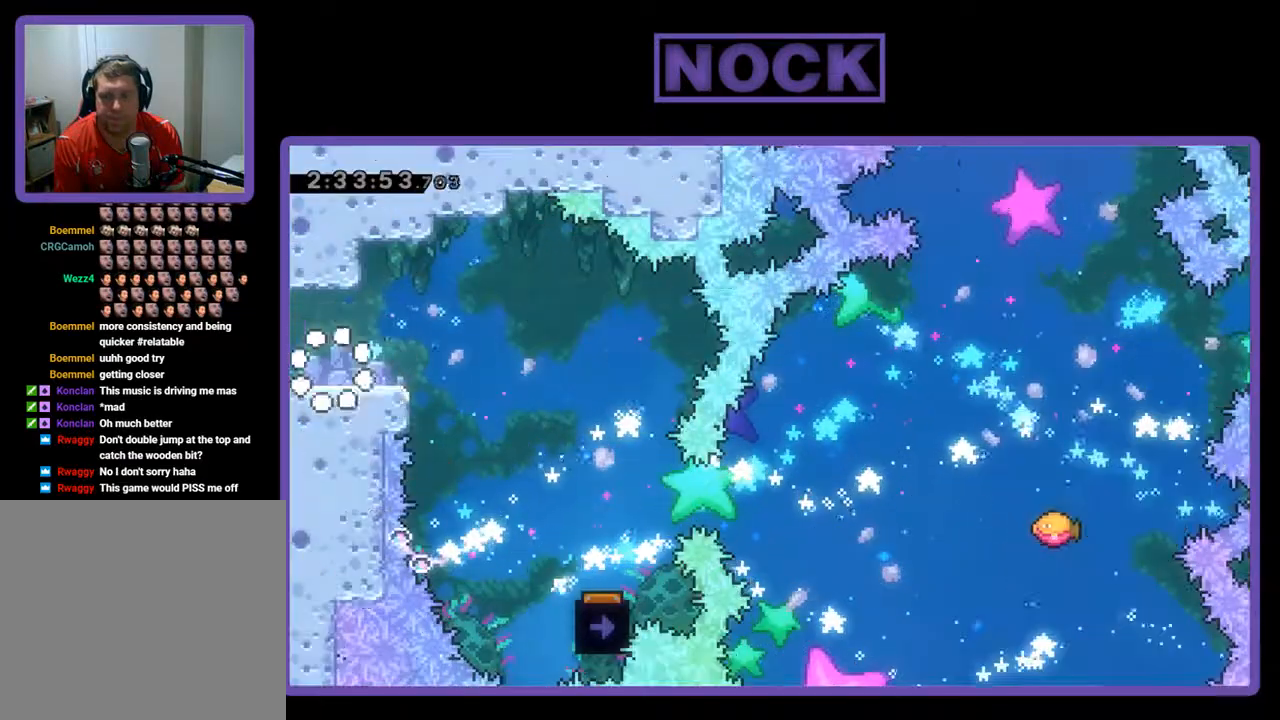
{"buttons": ["CROSS", "R2", "DPAD_RIGHT"], "left_stick": "center", "events": [[433, "CROSS", "down"]]}
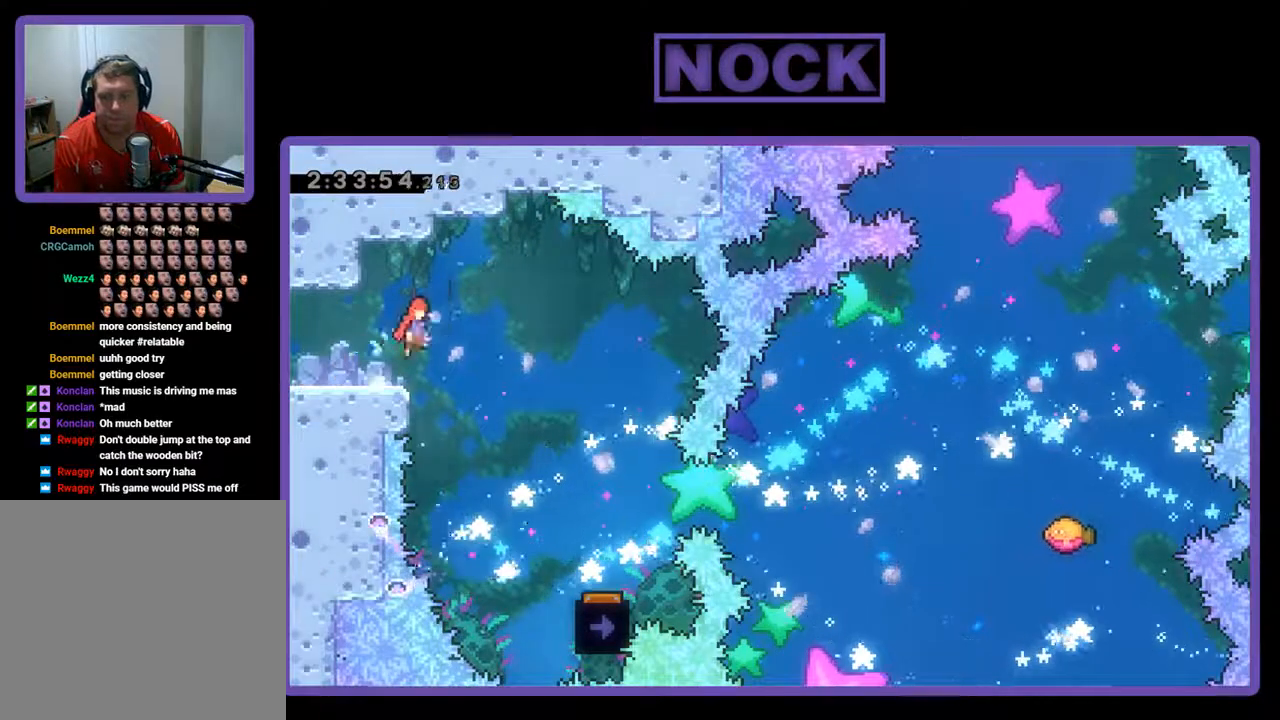
{"buttons": ["R2"], "left_stick": "center", "events": [[100, "CROSS", "up"], [467, "DPAD_RIGHT", "up"]]}
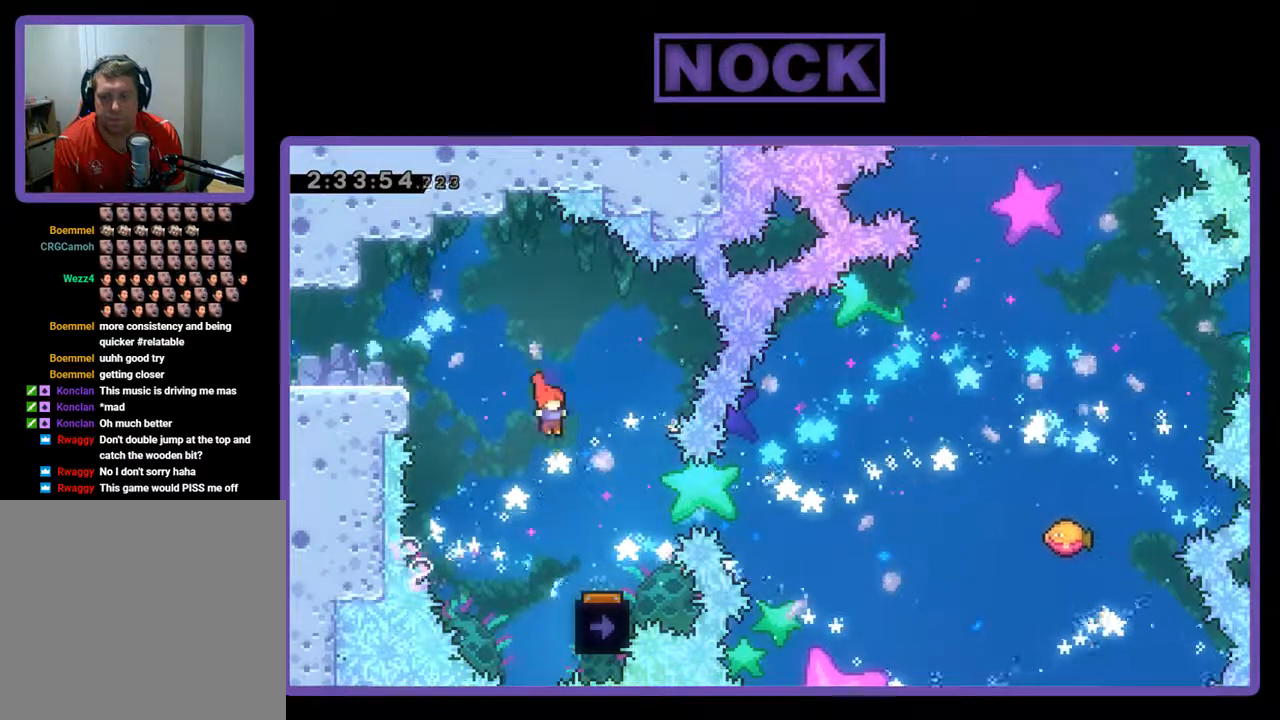
{"buttons": ["R2"], "left_stick": "center", "events": [[133, "DPAD_RIGHT", "down"], [233, "DPAD_RIGHT", "up"]]}
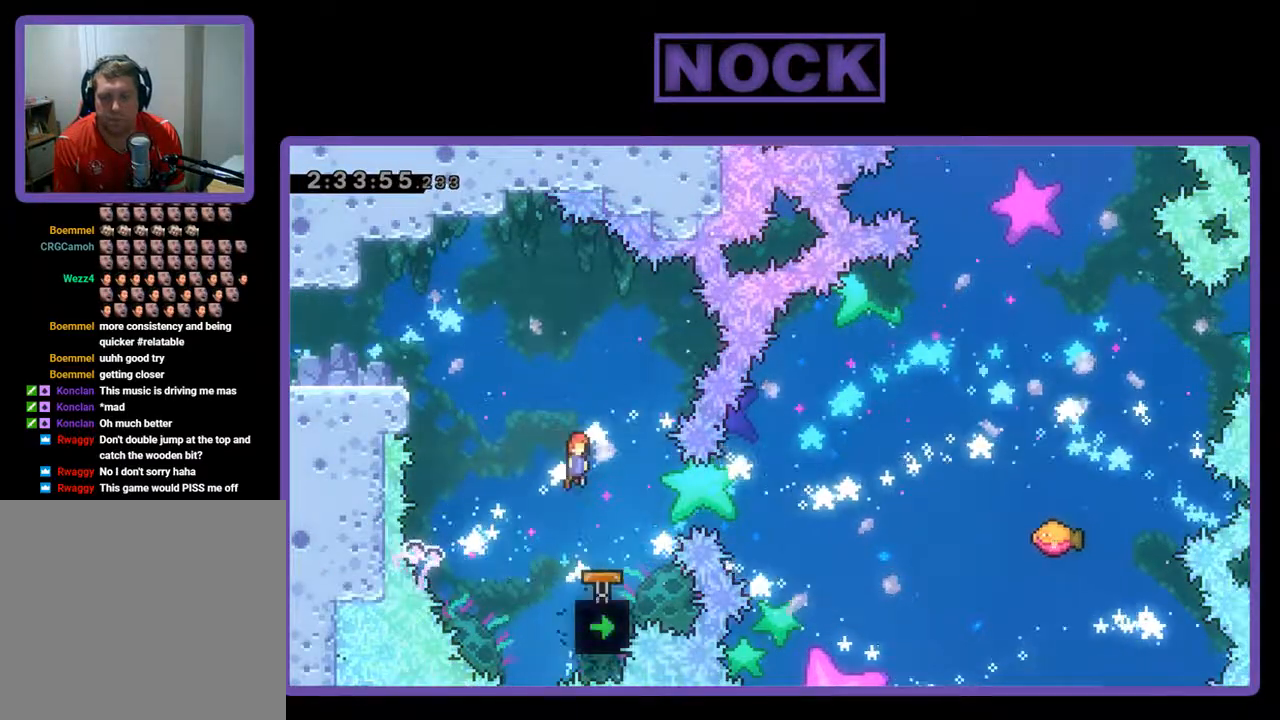
{"buttons": ["R2"], "left_stick": "center", "events": []}
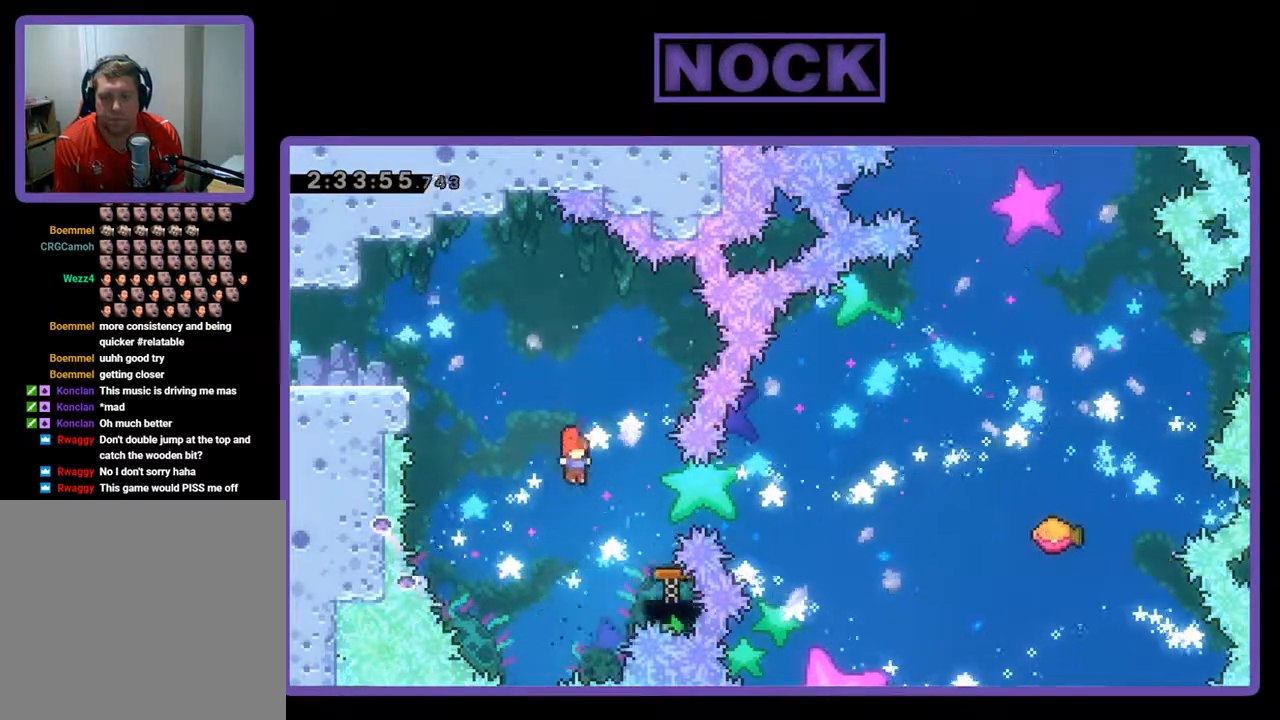
{"buttons": ["CIRCLE", "R2", "DPAD_RIGHT"], "left_stick": "center", "events": [[67, "CIRCLE", "down"], [67, "DPAD_RIGHT", "down"]]}
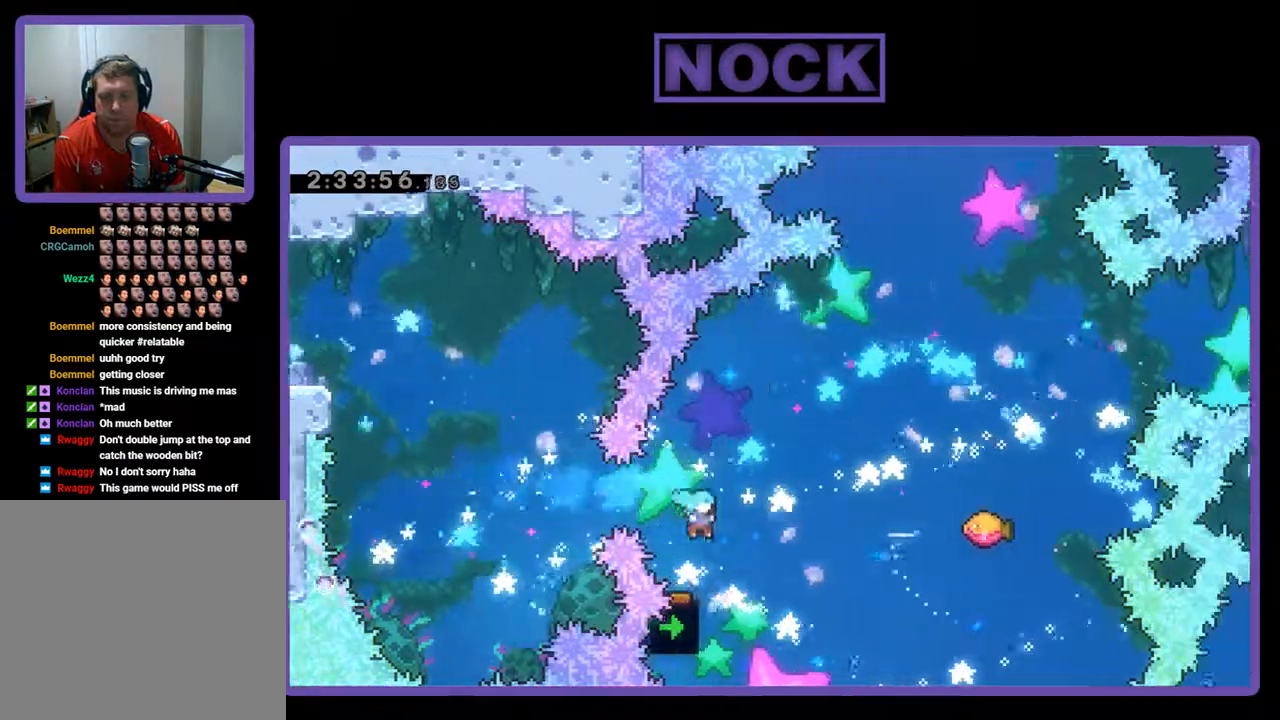
{"buttons": ["R2", "DPAD_RIGHT"], "left_stick": "center", "events": [[33, "DPAD_RIGHT", "up"], [33, "DPAD_UP", "down"], [67, "CIRCLE", "up"], [67, "DPAD_UP", "up"], [100, "DPAD_UP", "down"], [267, "DPAD_RIGHT", "down"], [300, "DPAD_UP", "up"]]}
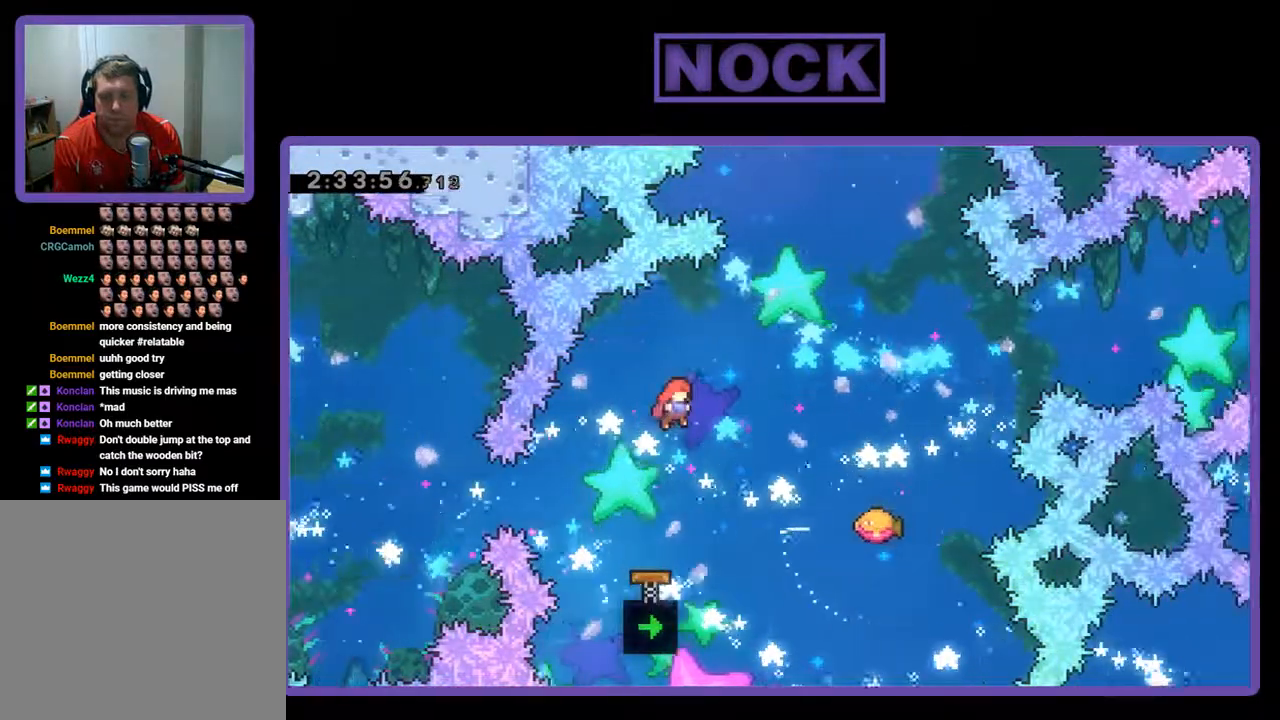
{"buttons": ["R2"], "left_stick": "center", "events": [[133, "DPAD_UP", "down"], [233, "CIRCLE", "down"], [333, "DPAD_RIGHT", "up"], [367, "CIRCLE", "up"], [433, "DPAD_UP", "up"]]}
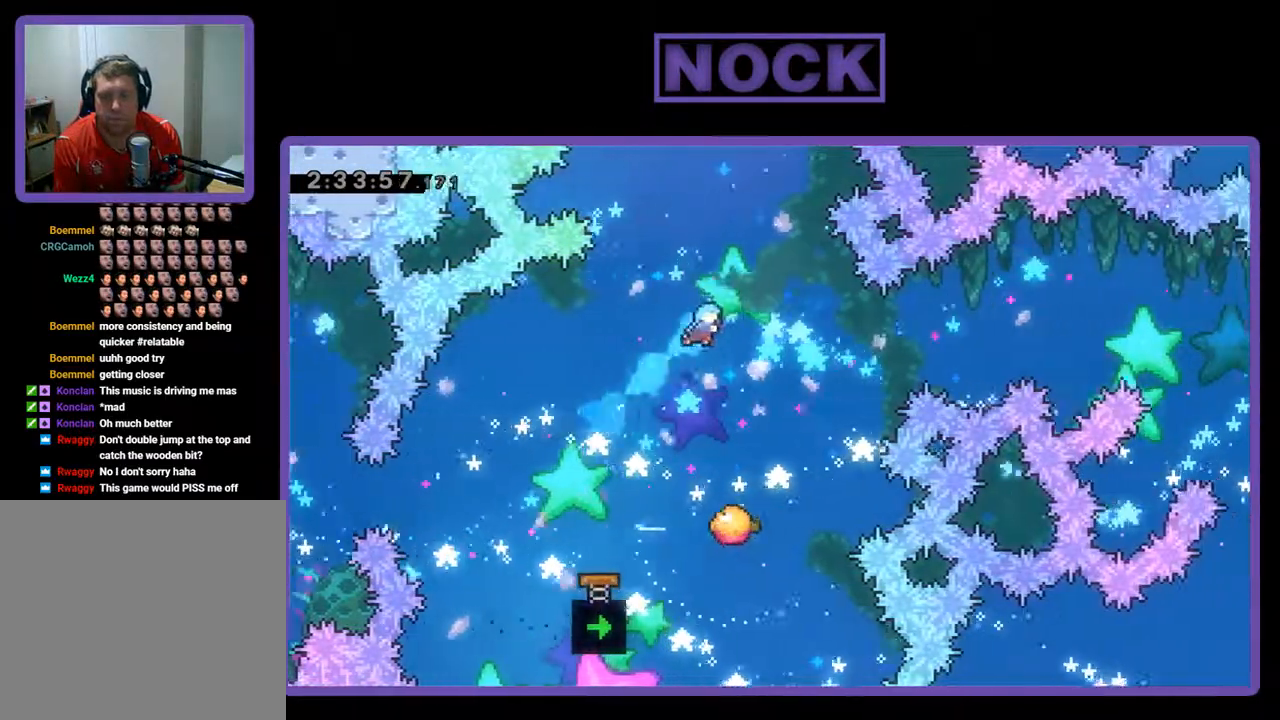
{"buttons": ["R2"], "left_stick": "center", "events": [[167, "DPAD_RIGHT", "down"], [300, "DPAD_RIGHT", "up"]]}
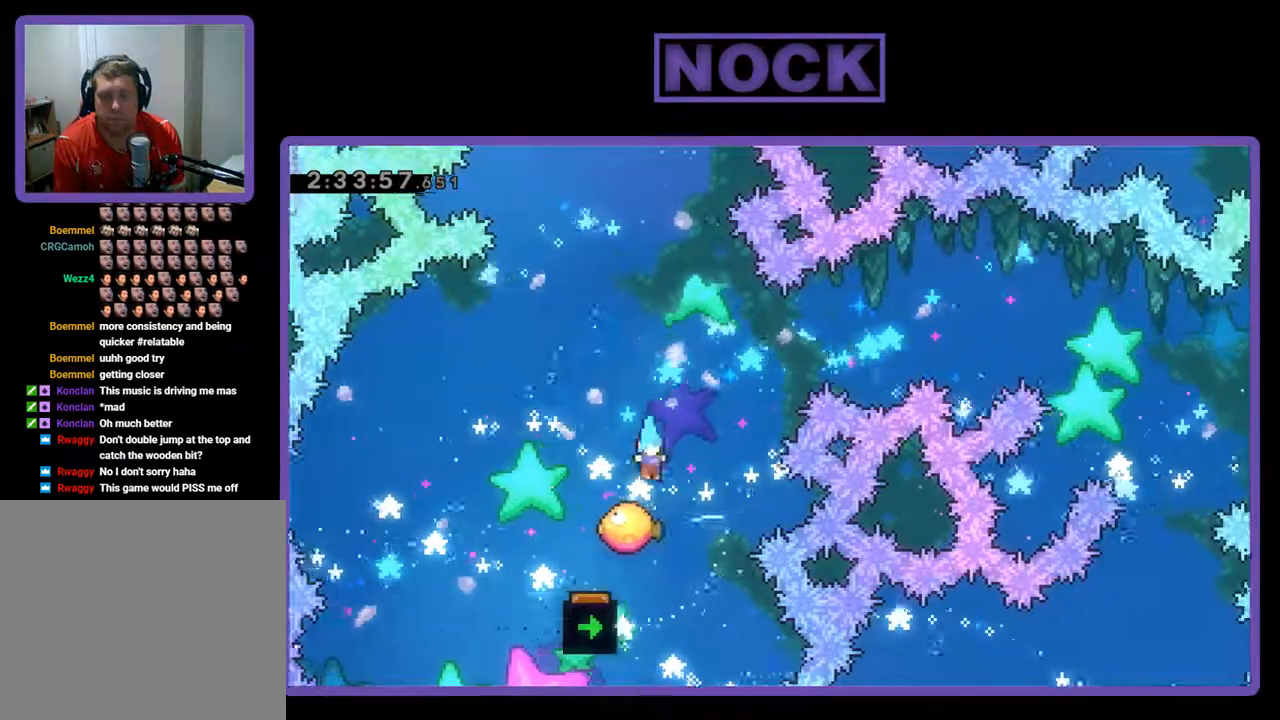
{"buttons": ["R2"], "left_stick": "center", "events": []}